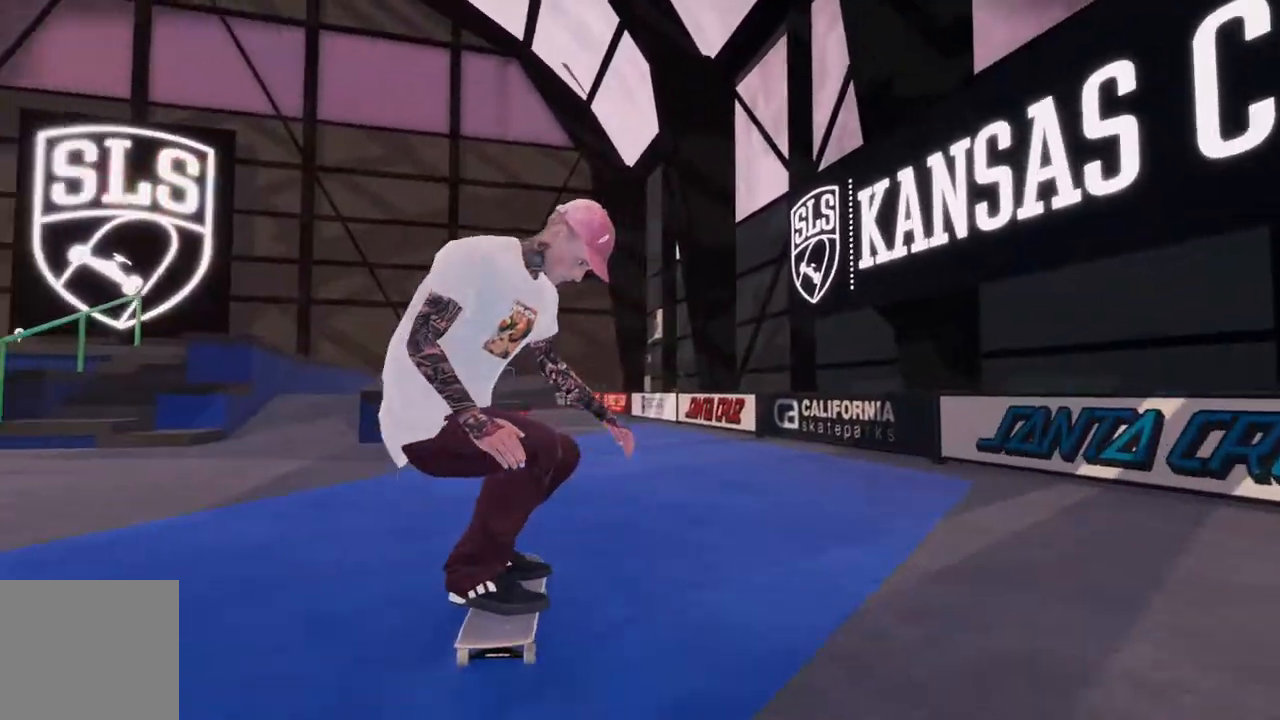
Gameplay with a controller (Xbox layout); each line is a JSON object with the inputs held at the frame after it (dt_ms = milliseconds from this image to that frame). "events" lists button and stick changes between this image and that frame as [ms after this image, input, new state], when the widget could be followed in between.
{"dt_ms": 500, "buttons": ["A"], "left_stick": "center", "right_stick": "center", "events": [[83, "L2", "down"], [433, "L2", "up"], [467, "A", "down"]]}
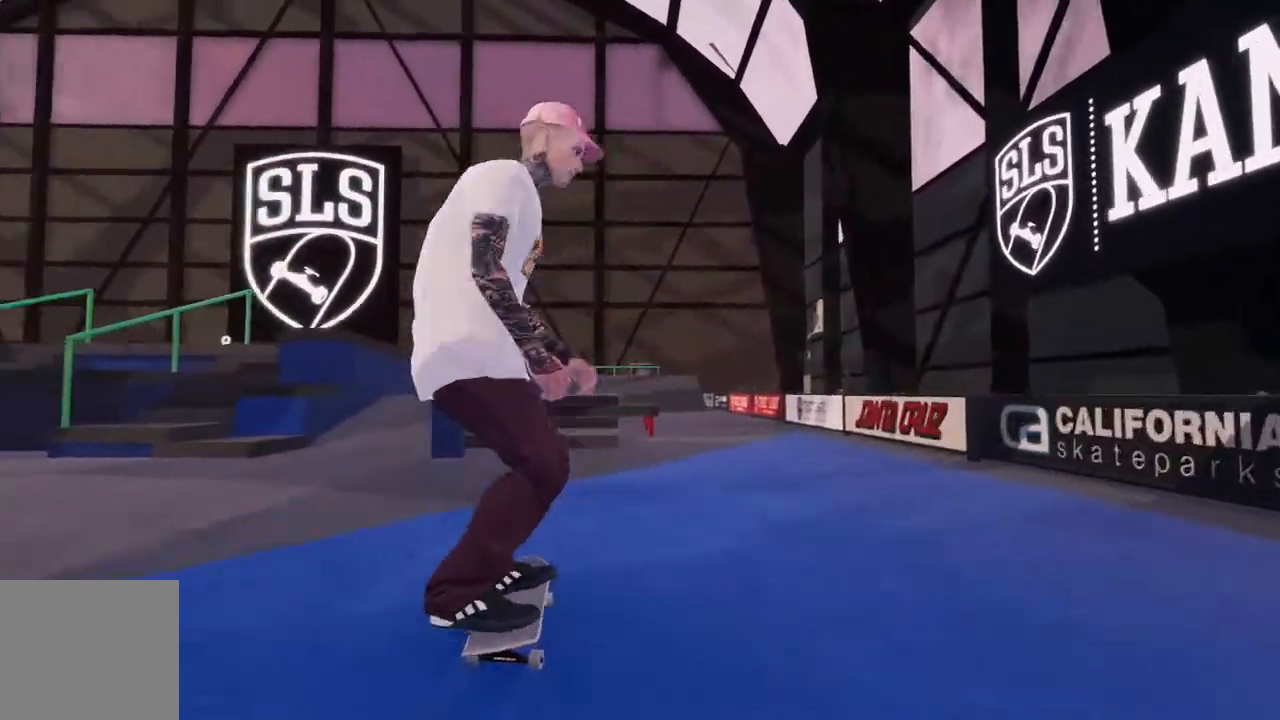
{"dt_ms": 500, "buttons": ["R2"], "left_stick": "center", "right_stick": "center", "events": [[50, "L2", "down"], [150, "A", "up"], [300, "L2", "up"], [350, "R2", "down"]]}
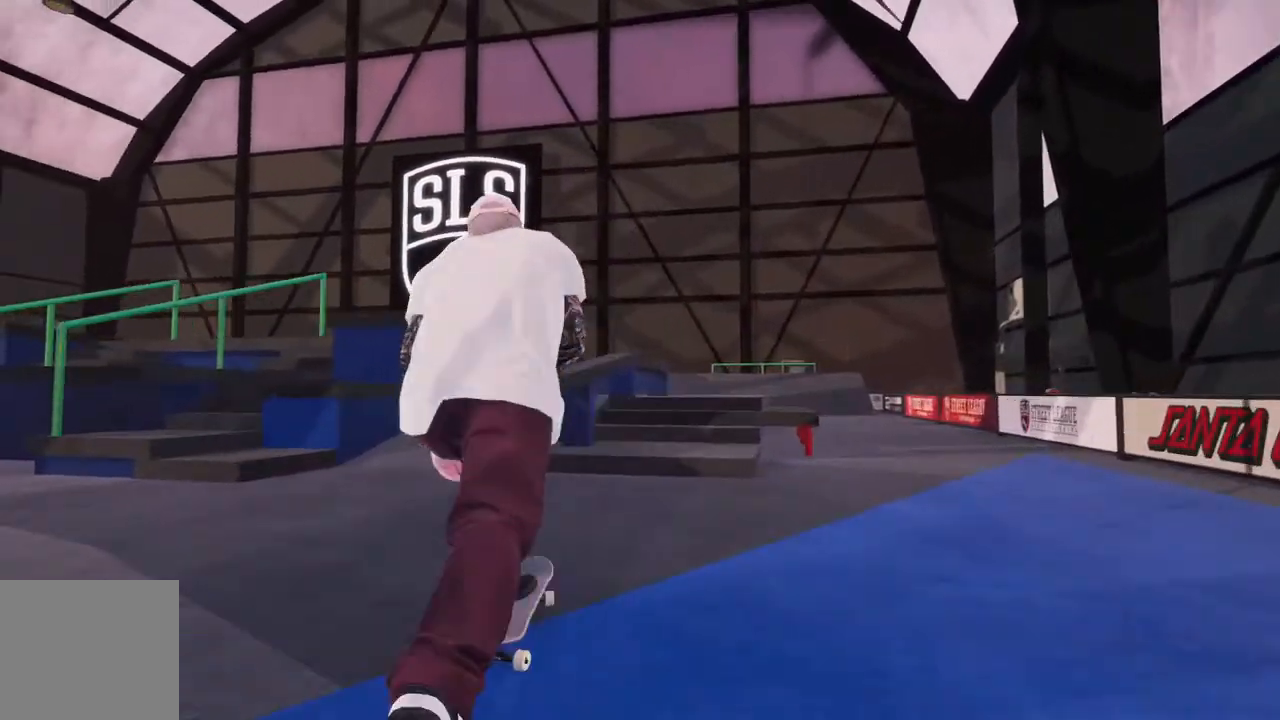
{"dt_ms": 500, "buttons": [], "left_stick": "center", "right_stick": "center", "events": [[133, "left_stick", "down"], [150, "right_stick", "down"], [233, "R2", "up"], [350, "right_stick", "center"], [400, "left_stick", "left"], [483, "left_stick", "center"]]}
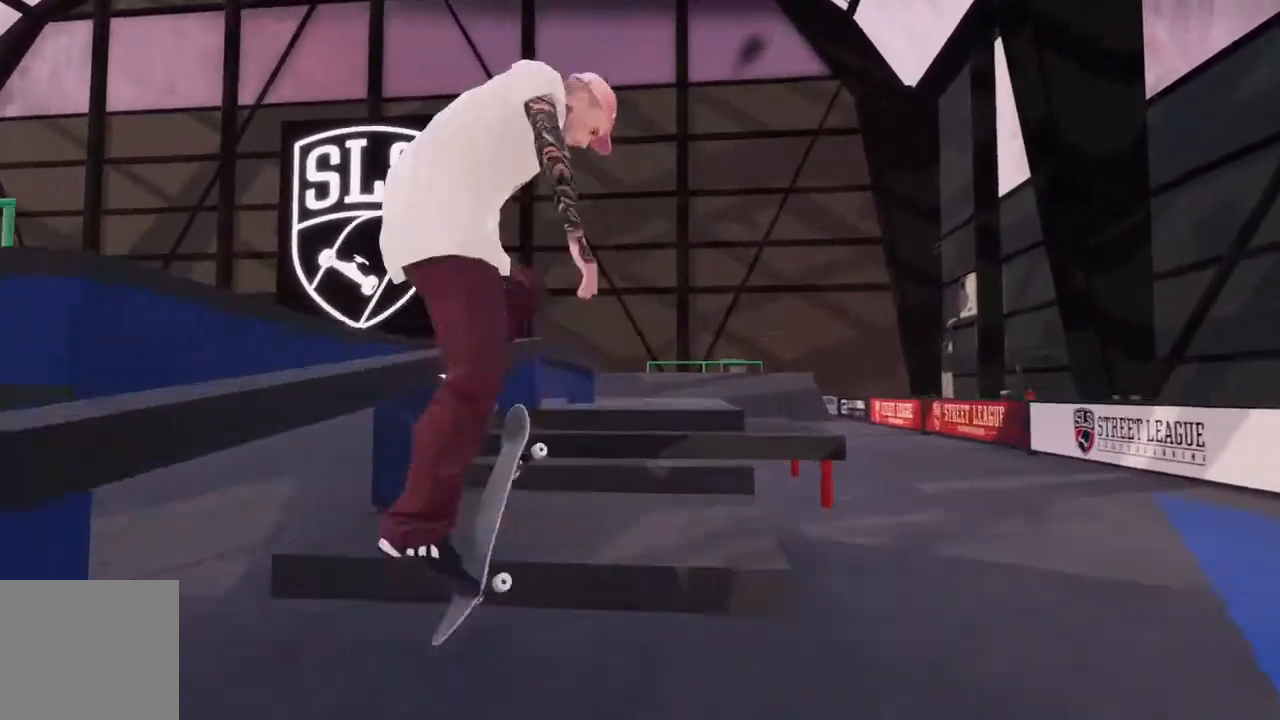
{"dt_ms": 500, "buttons": [], "left_stick": "center", "right_stick": "center", "events": [[250, "L3", "down"], [250, "R3", "down"], [367, "L3", "up"], [383, "R3", "up"]]}
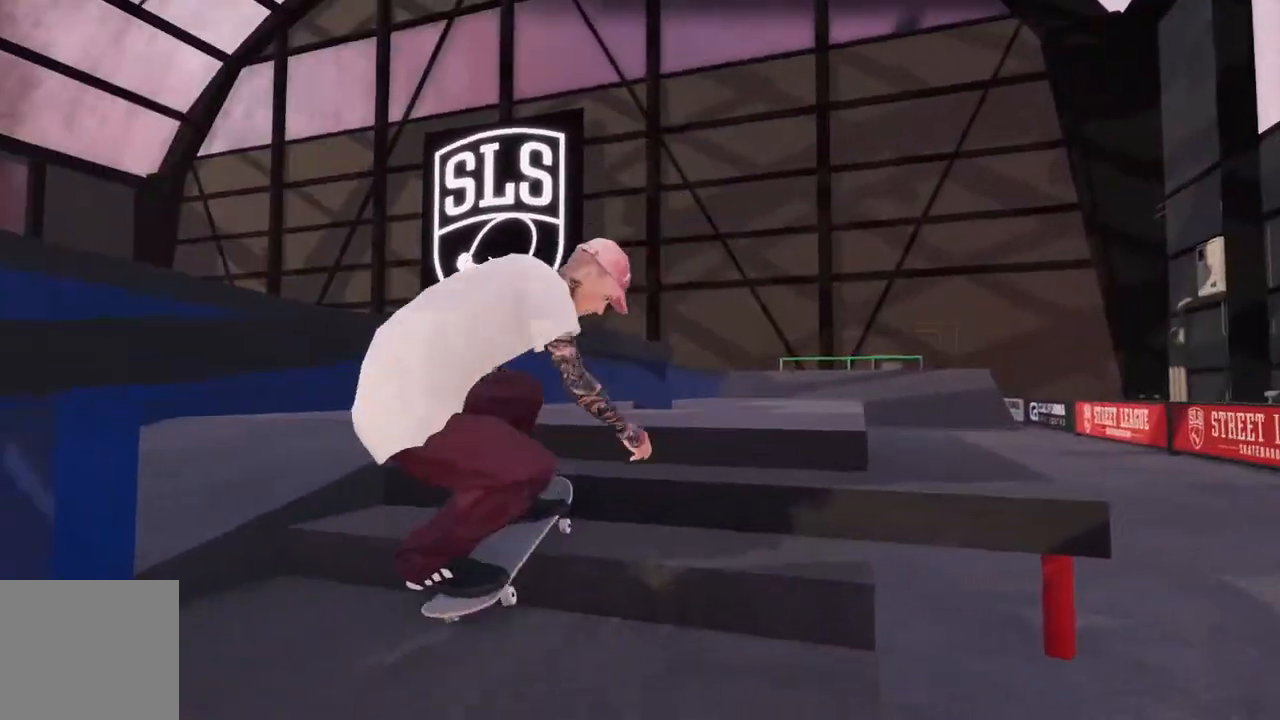
{"dt_ms": 500, "buttons": ["A"], "left_stick": "center", "right_stick": "center", "events": [[100, "DPAD_UP", "down"], [267, "DPAD_UP", "up"], [317, "A", "down"]]}
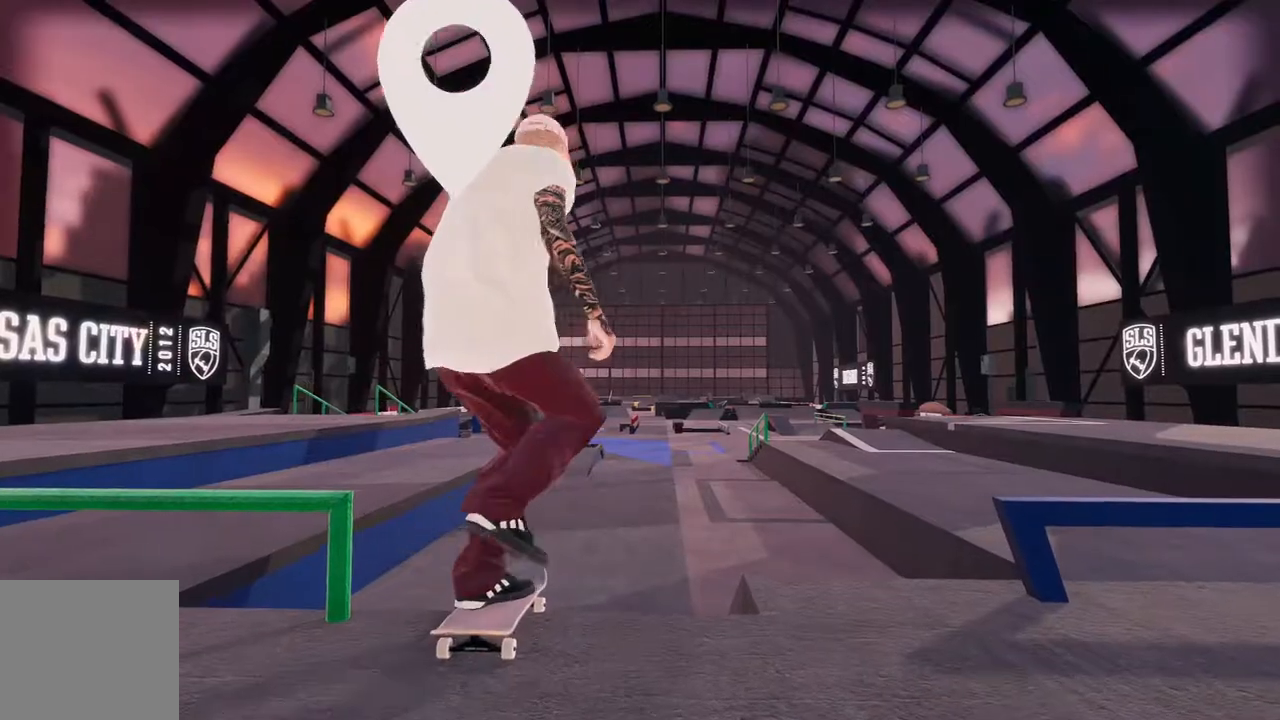
{"dt_ms": 500, "buttons": [], "left_stick": "center", "right_stick": "center", "events": [[167, "L2", "down"], [183, "A", "up"], [483, "L2", "up"]]}
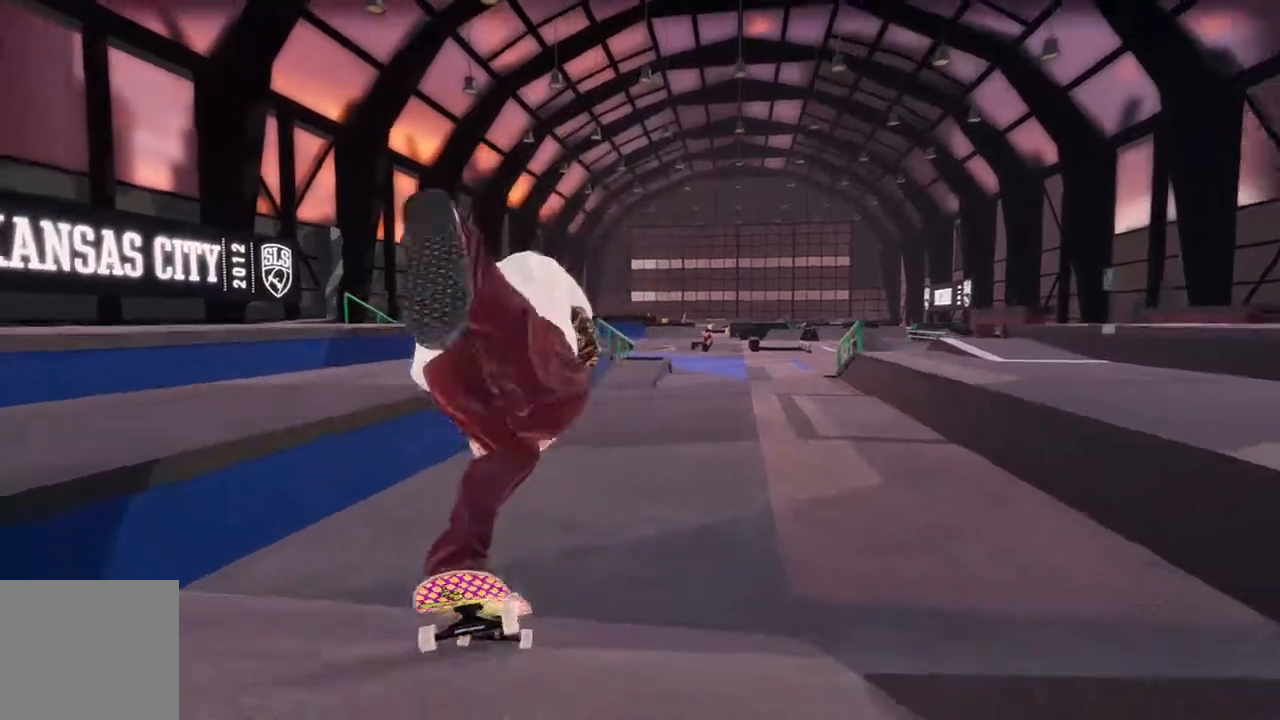
{"dt_ms": 500, "buttons": ["R2"], "left_stick": "center", "right_stick": "center", "events": [[400, "R2", "down"]]}
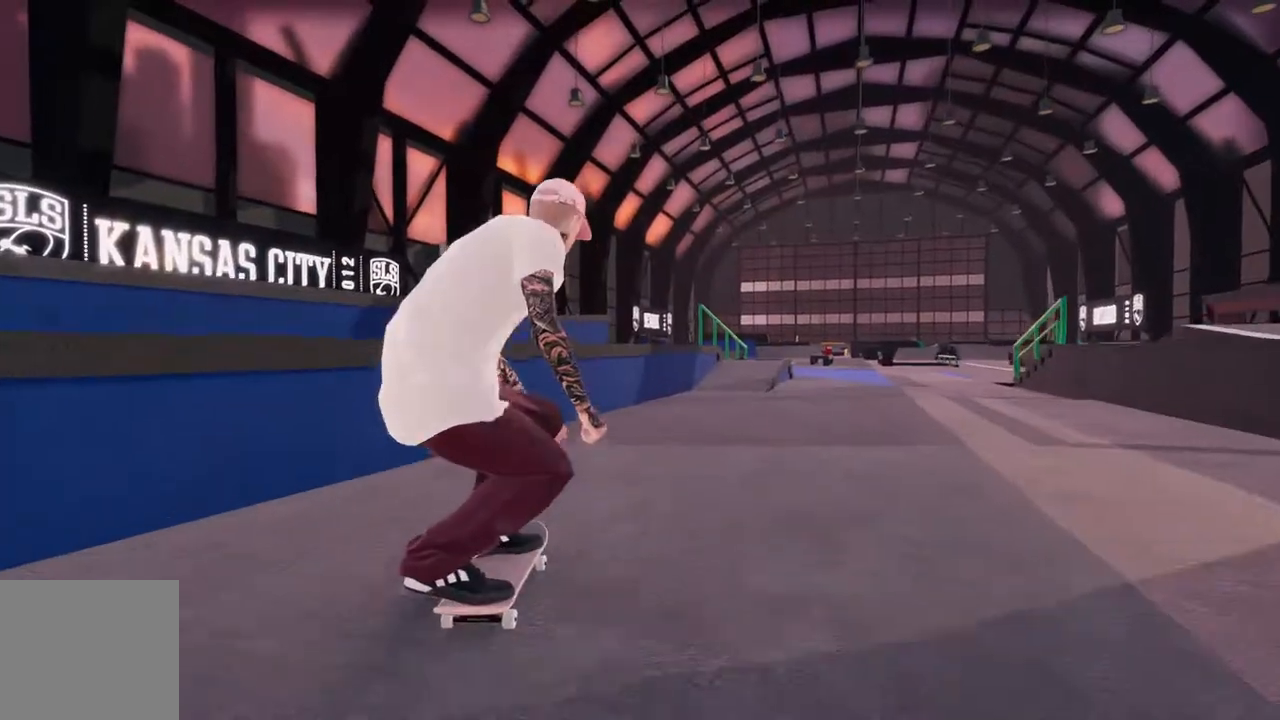
{"dt_ms": 500, "buttons": [], "left_stick": "center", "right_stick": "center", "events": [[317, "R2", "up"]]}
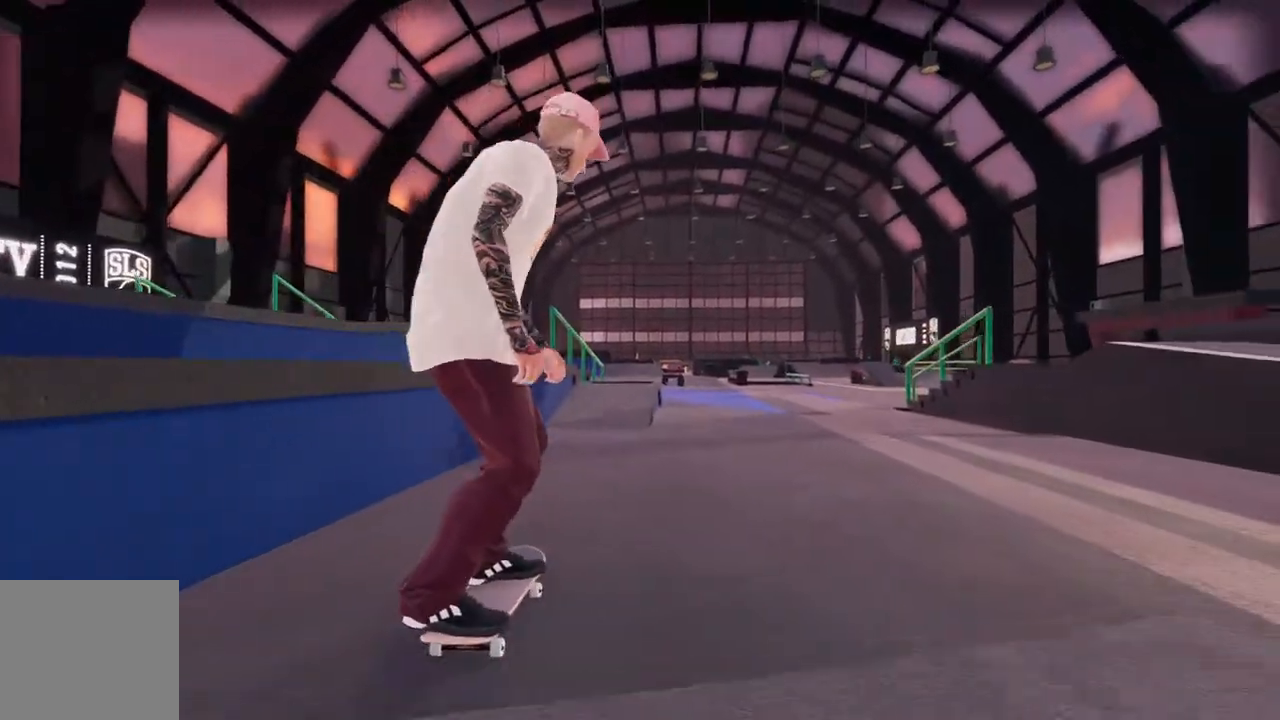
{"dt_ms": 1000, "buttons": [], "left_stick": "center", "right_stick": "down", "events": [[50, "L2", "down"], [217, "L2", "up"], [367, "L2", "down"], [533, "L2", "up"], [750, "L2", "down"], [900, "L2", "up"], [933, "right_stick", "down"]]}
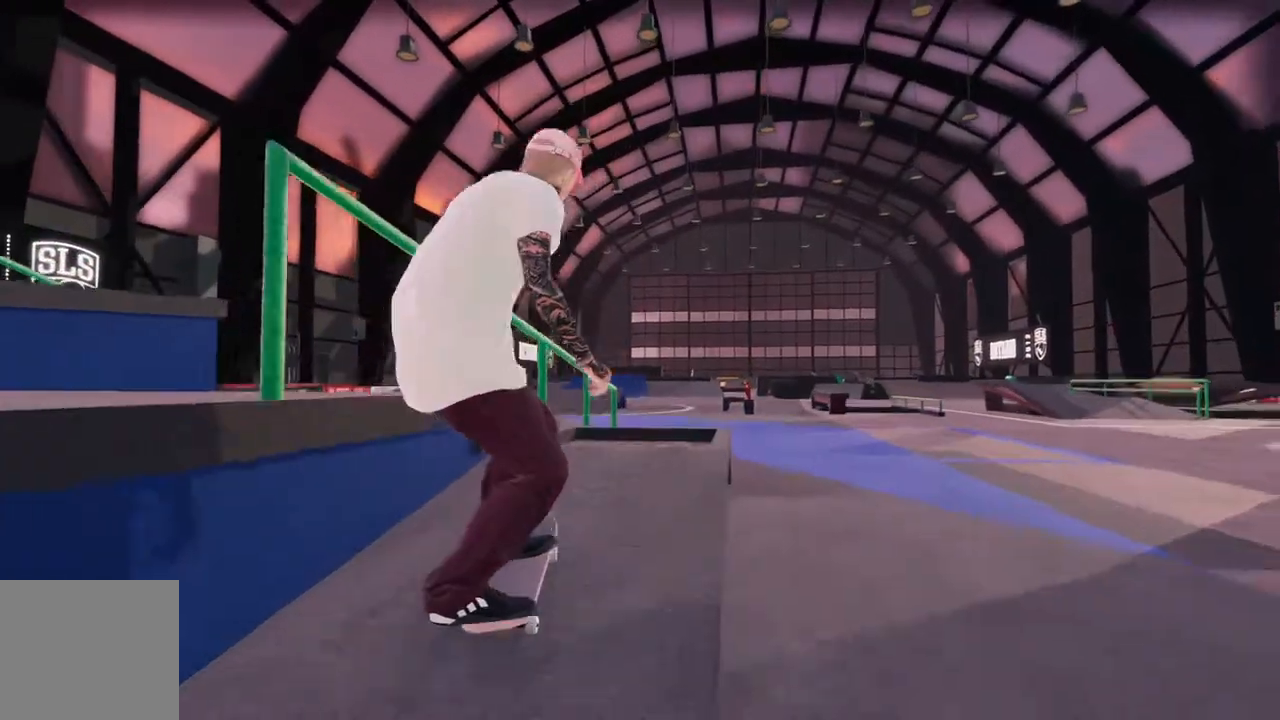
{"dt_ms": 500, "buttons": ["L2"], "left_stick": "up", "right_stick": "up", "events": [[17, "left_stick", "down"], [167, "L2", "down"], [183, "left_stick", "center"], [200, "right_stick", "center"], [367, "right_stick", "up"], [400, "left_stick", "up"]]}
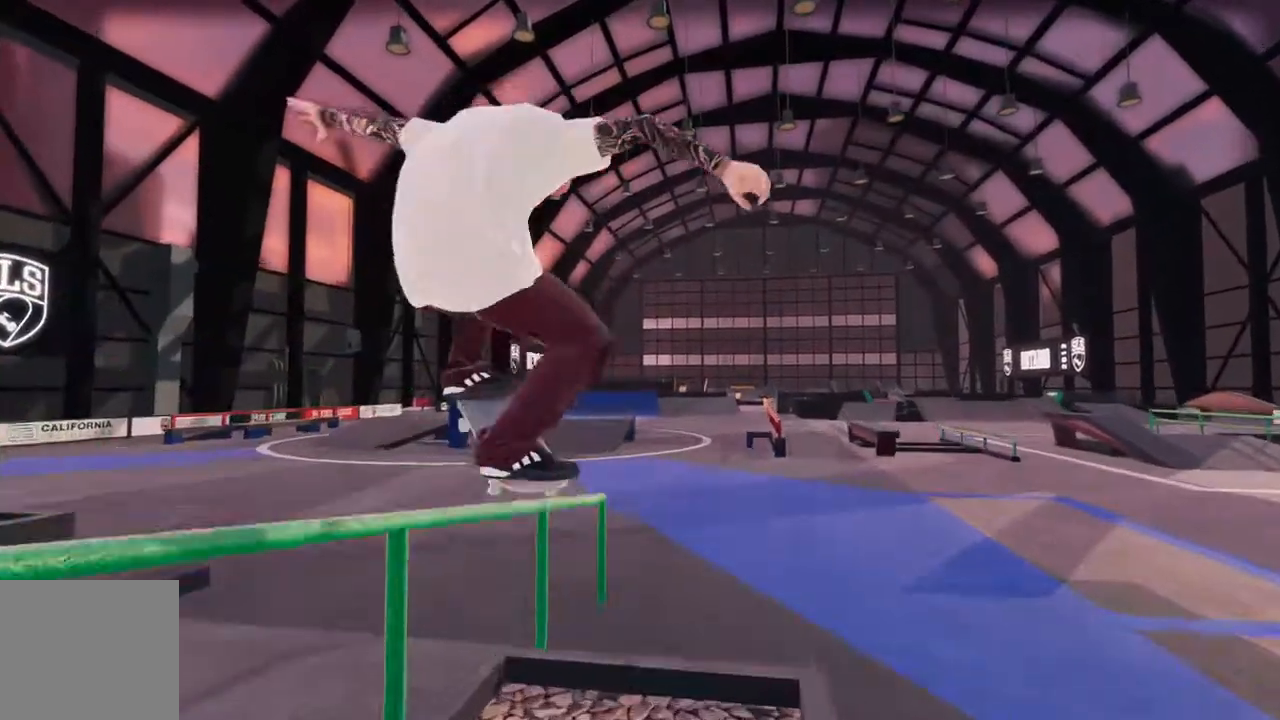
{"dt_ms": 500, "buttons": ["R2"], "left_stick": "up", "right_stick": "up", "events": [[33, "L2", "up"], [467, "R2", "down"]]}
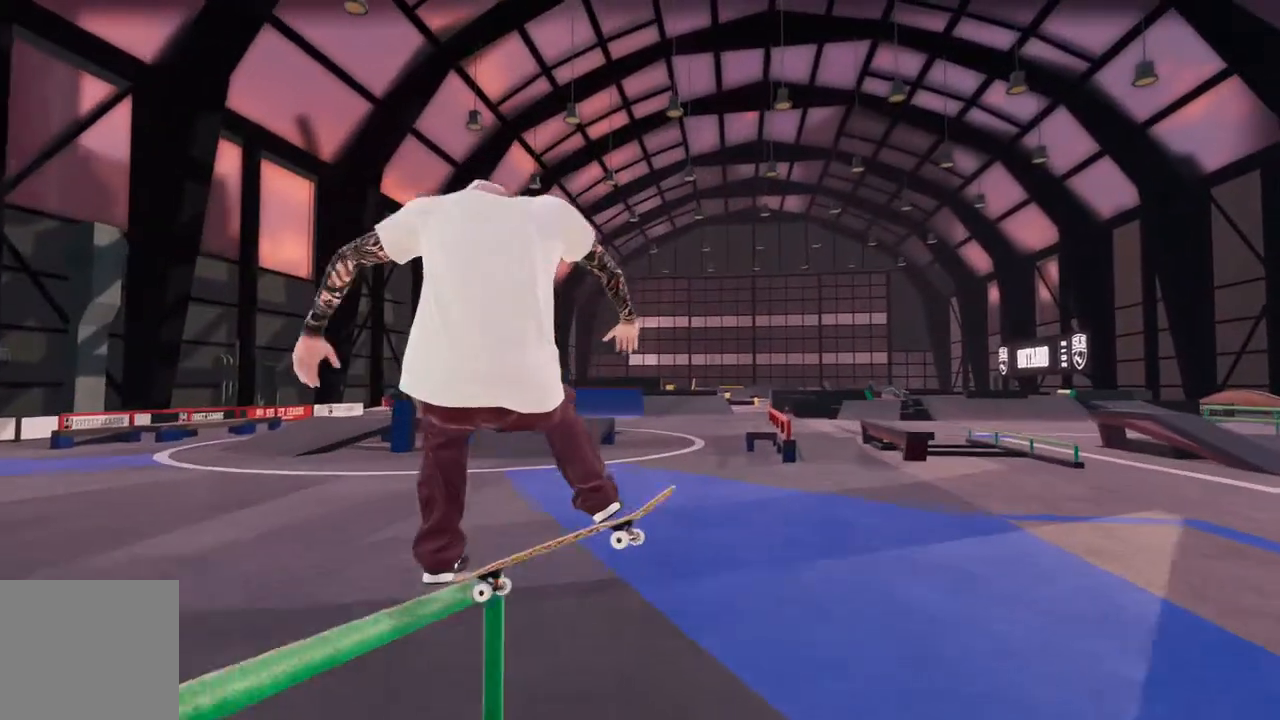
{"dt_ms": 500, "buttons": [], "left_stick": "center", "right_stick": "center", "events": [[117, "left_stick", "up-right"], [133, "R3", "down"], [267, "R3", "up"], [317, "left_stick", "center"], [350, "right_stick", "center"], [500, "R2", "up"]]}
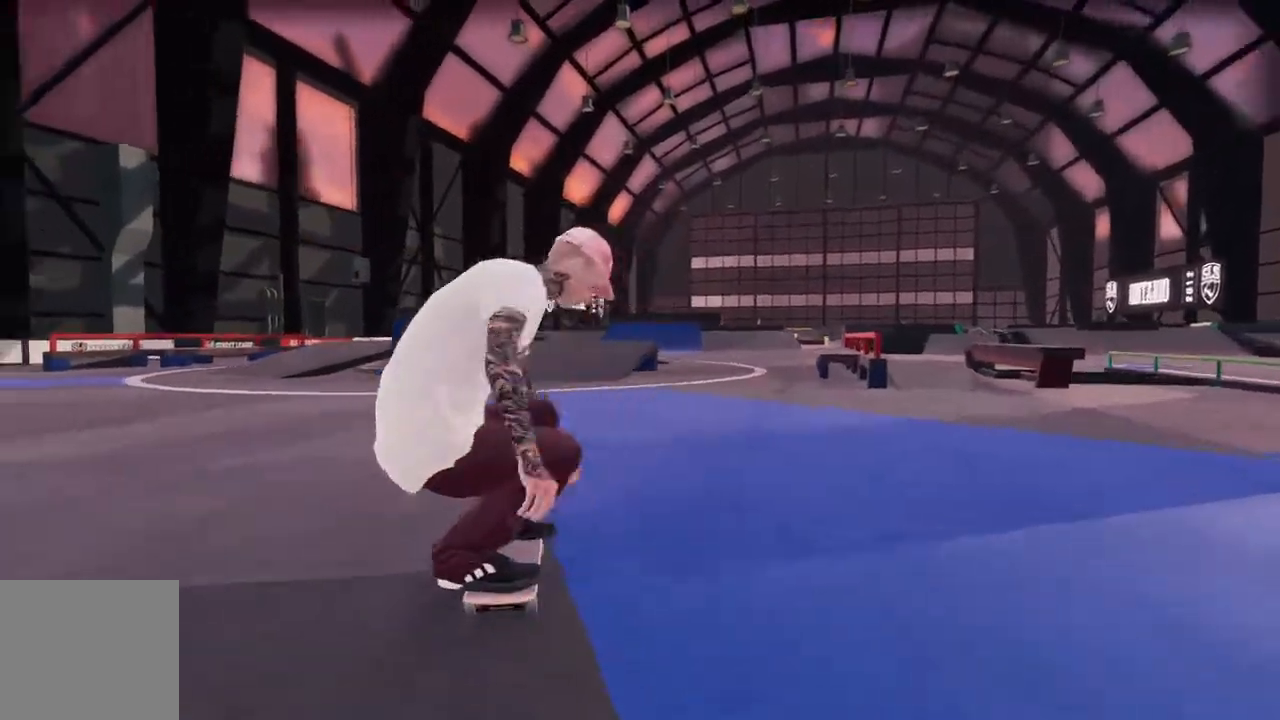
{"dt_ms": 500, "buttons": ["A", "L2"], "left_stick": "center", "right_stick": "center", "events": [[350, "A", "down"], [450, "L2", "down"]]}
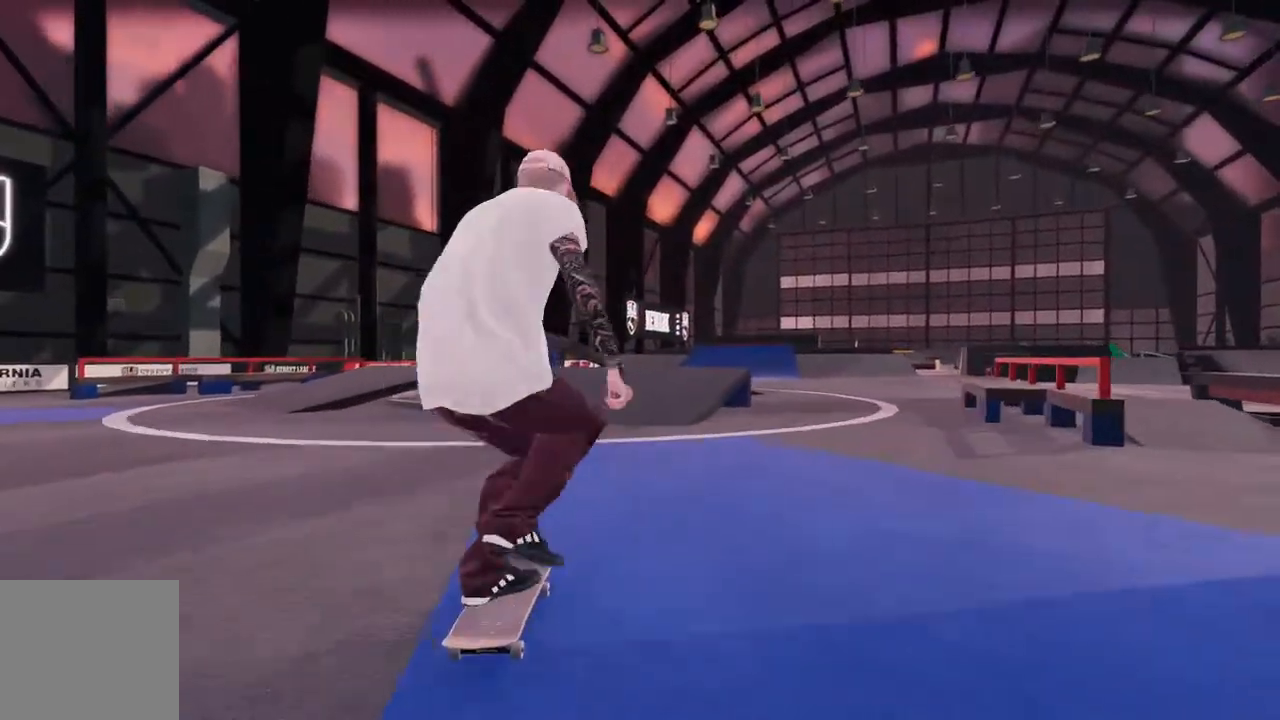
{"dt_ms": 500, "buttons": ["R2"], "left_stick": "center", "right_stick": "center", "events": [[117, "A", "up"], [117, "L2", "up"], [367, "R2", "down"]]}
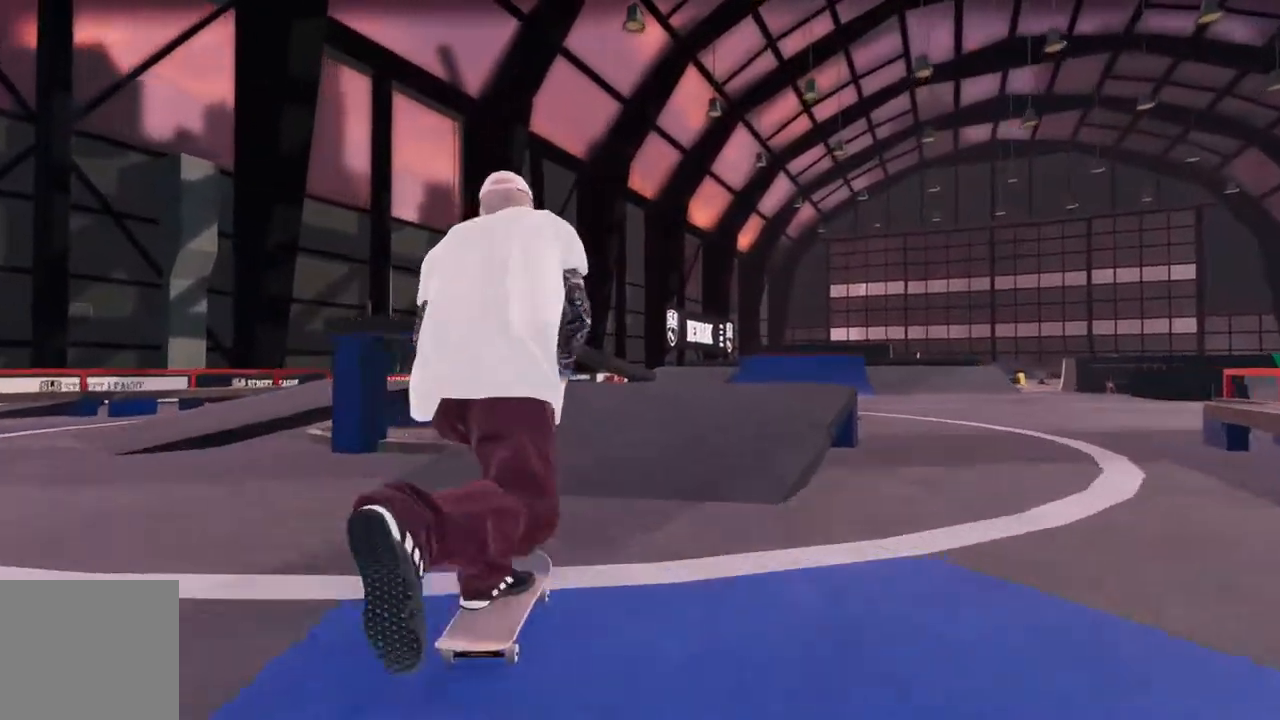
{"dt_ms": 500, "buttons": ["R1"], "left_stick": "left", "right_stick": "left", "events": [[133, "R2", "up"], [283, "right_stick", "down"], [317, "R1", "down"], [317, "left_stick", "down"], [483, "left_stick", "left"], [483, "right_stick", "left"]]}
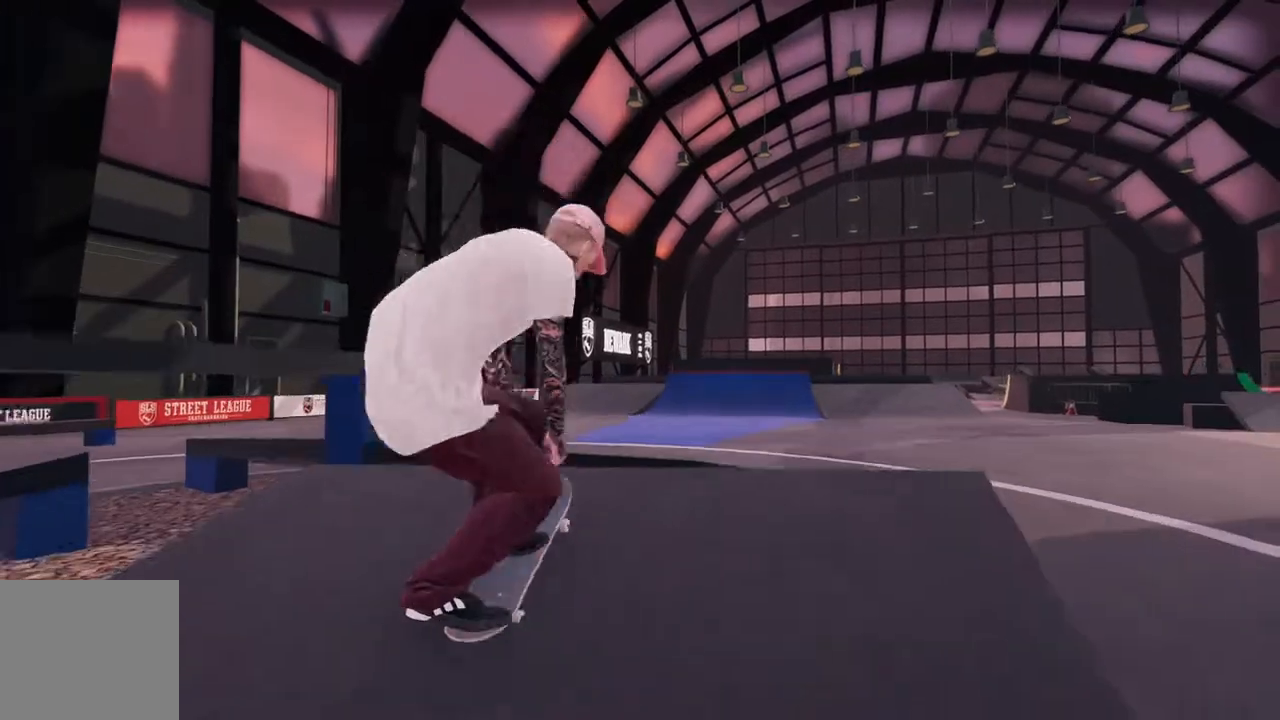
{"dt_ms": 1000, "buttons": [], "left_stick": "center", "right_stick": "center", "events": [[33, "R1", "up"], [33, "right_stick", "center"], [67, "left_stick", "center"], [333, "R3", "down"], [367, "L3", "down"], [450, "R3", "up"], [450, "right_stick", "down-right"], [483, "L3", "up"], [533, "right_stick", "center"]]}